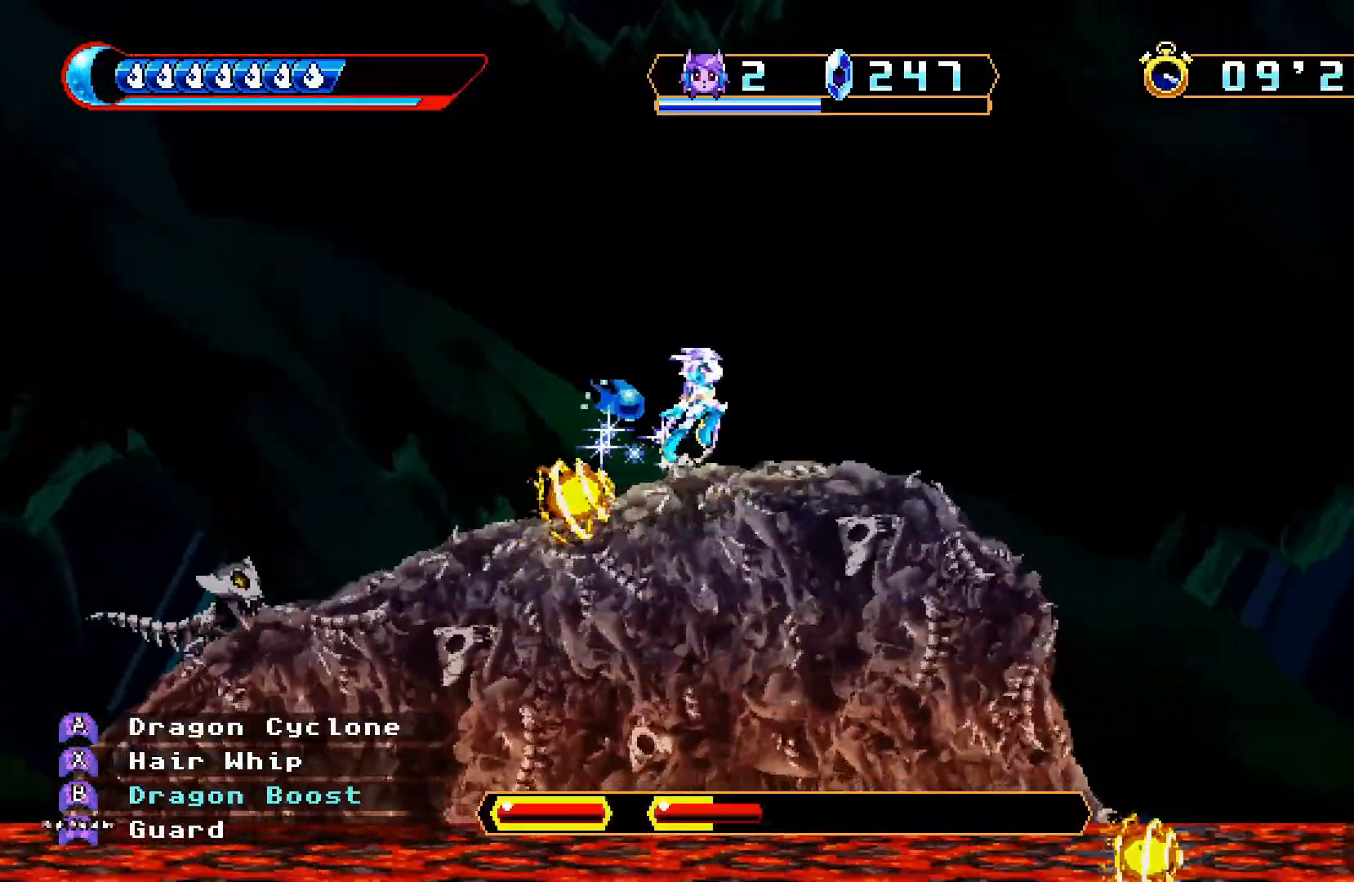
Gameplay with a controller (Xbox layout); each line is a JSON object with the inputs held at the frame after it (dt_ms = milliseconds from this image to that frame). "events" lists button and stick changes between this image and that frame as [ms after this image, input, new state], when the widget could be followed in between. Not read: L3 R3.
{"dt_ms": 500, "buttons": [], "left_stick": "center", "right_stick": "center", "events": [[33, "DPAD_LEFT", "down"], [167, "A", "up"], [233, "DPAD_LEFT", "up"]]}
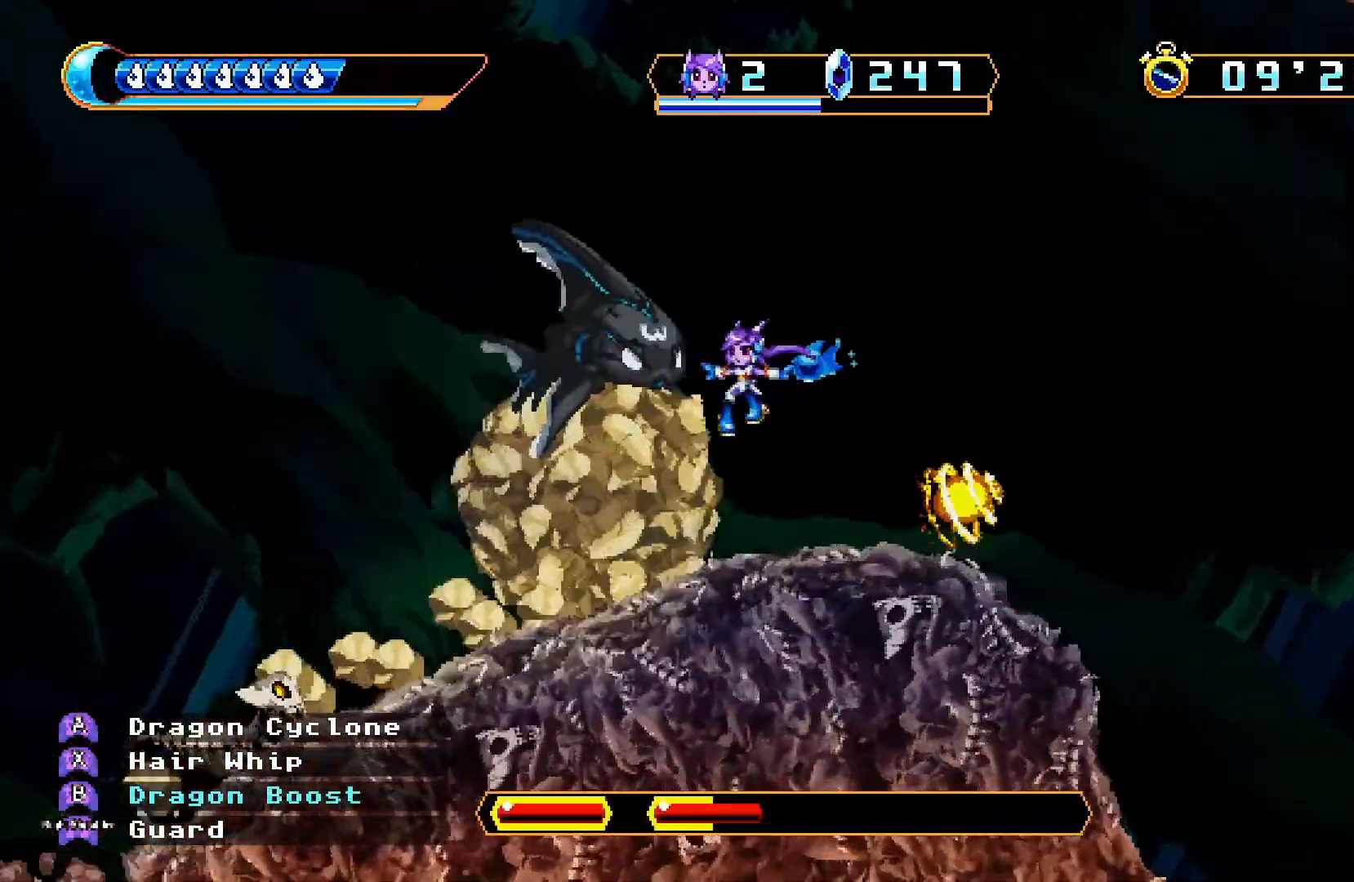
{"dt_ms": 500, "buttons": ["DPAD_RIGHT"], "left_stick": "center", "right_stick": "center", "events": [[33, "DPAD_RIGHT", "down"], [33, "X", "down"], [100, "DPAD_RIGHT", "up"], [133, "X", "up"], [167, "DPAD_LEFT", "down"], [267, "DPAD_LEFT", "up"], [467, "DPAD_RIGHT", "down"]]}
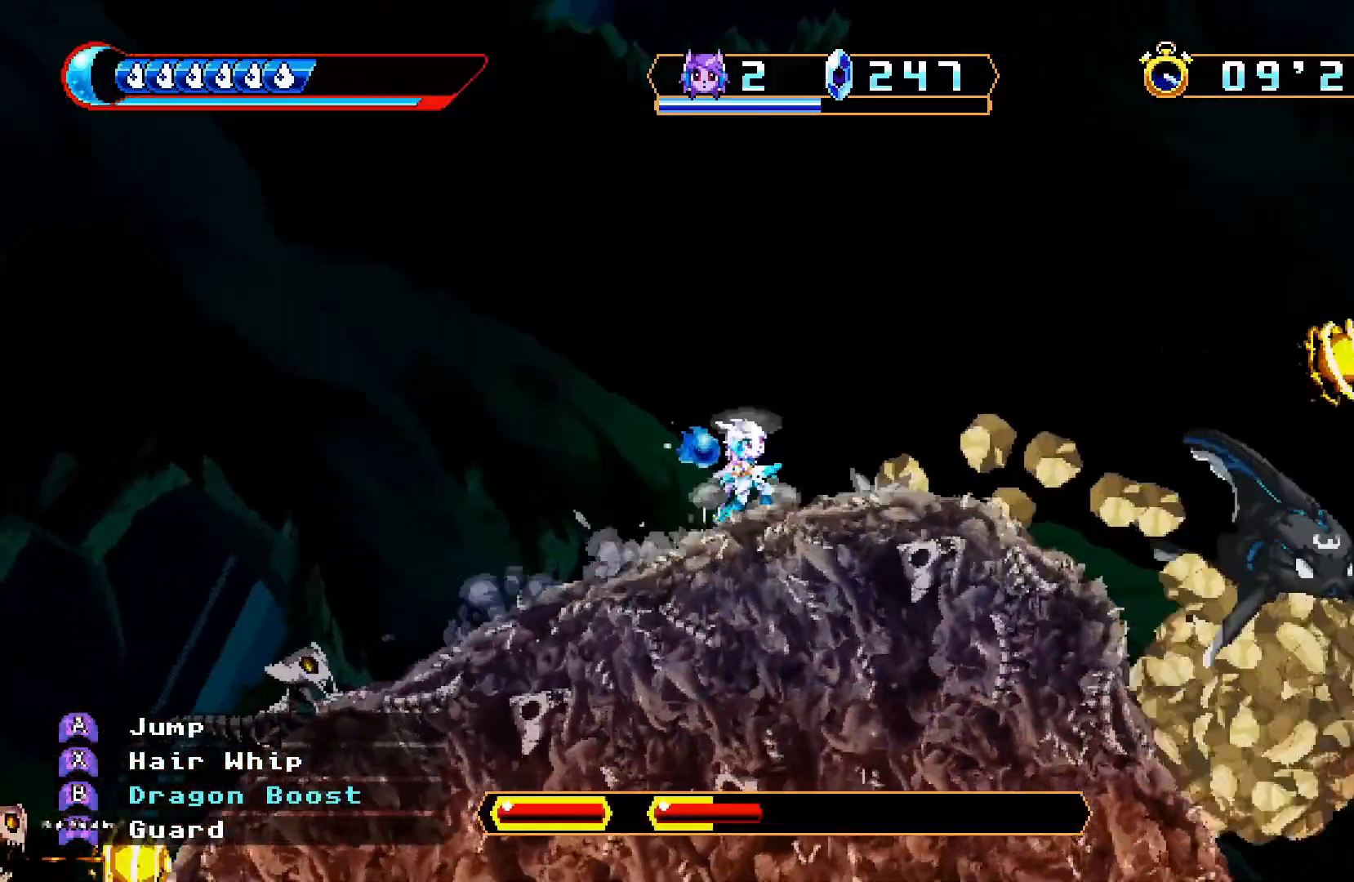
{"dt_ms": 500, "buttons": [], "left_stick": "center", "right_stick": "center"}
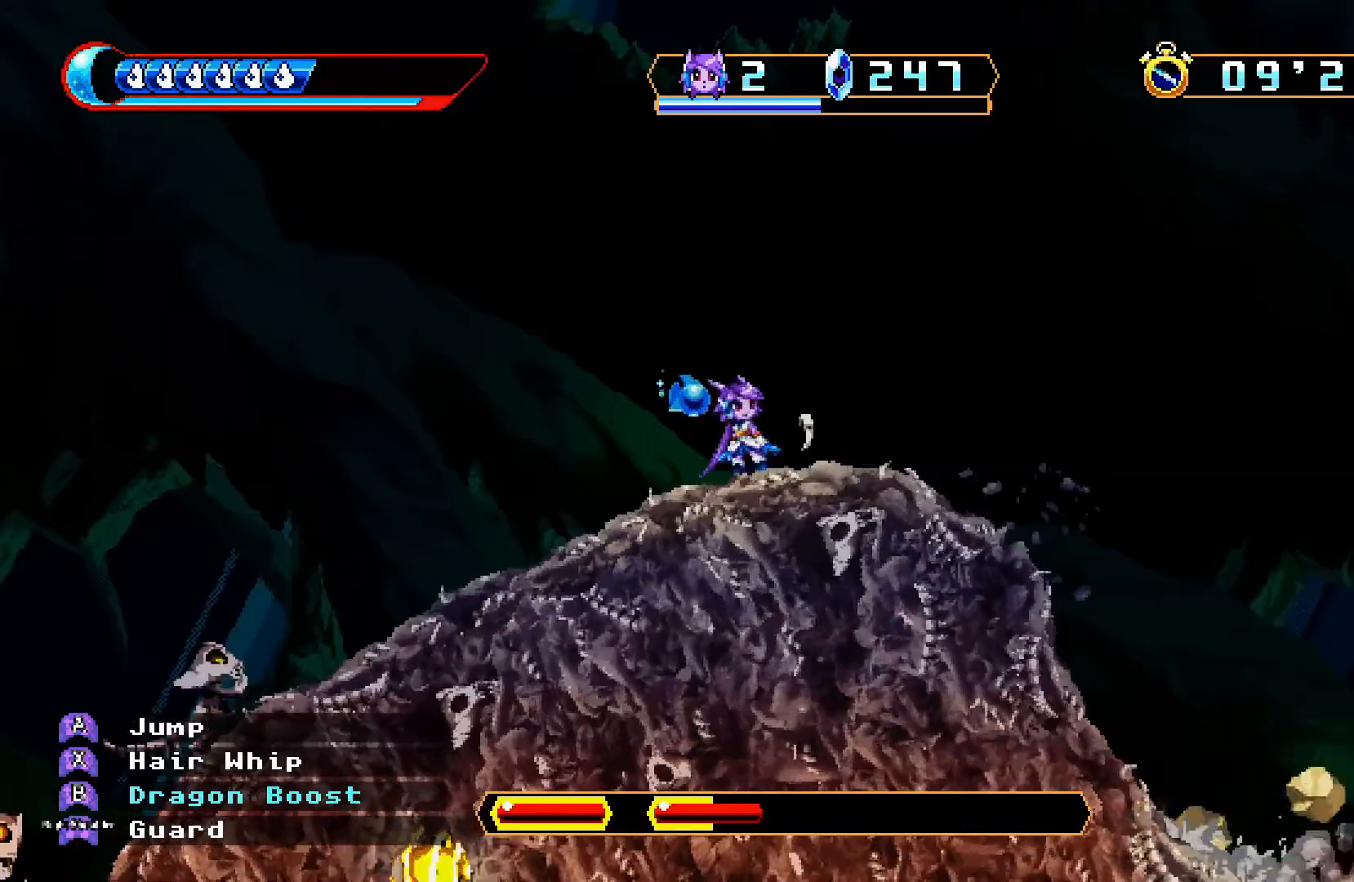
{"dt_ms": 500, "buttons": [], "left_stick": "center", "right_stick": "center", "events": [[100, "DPAD_RIGHT", "down"], [233, "DPAD_RIGHT", "up"]]}
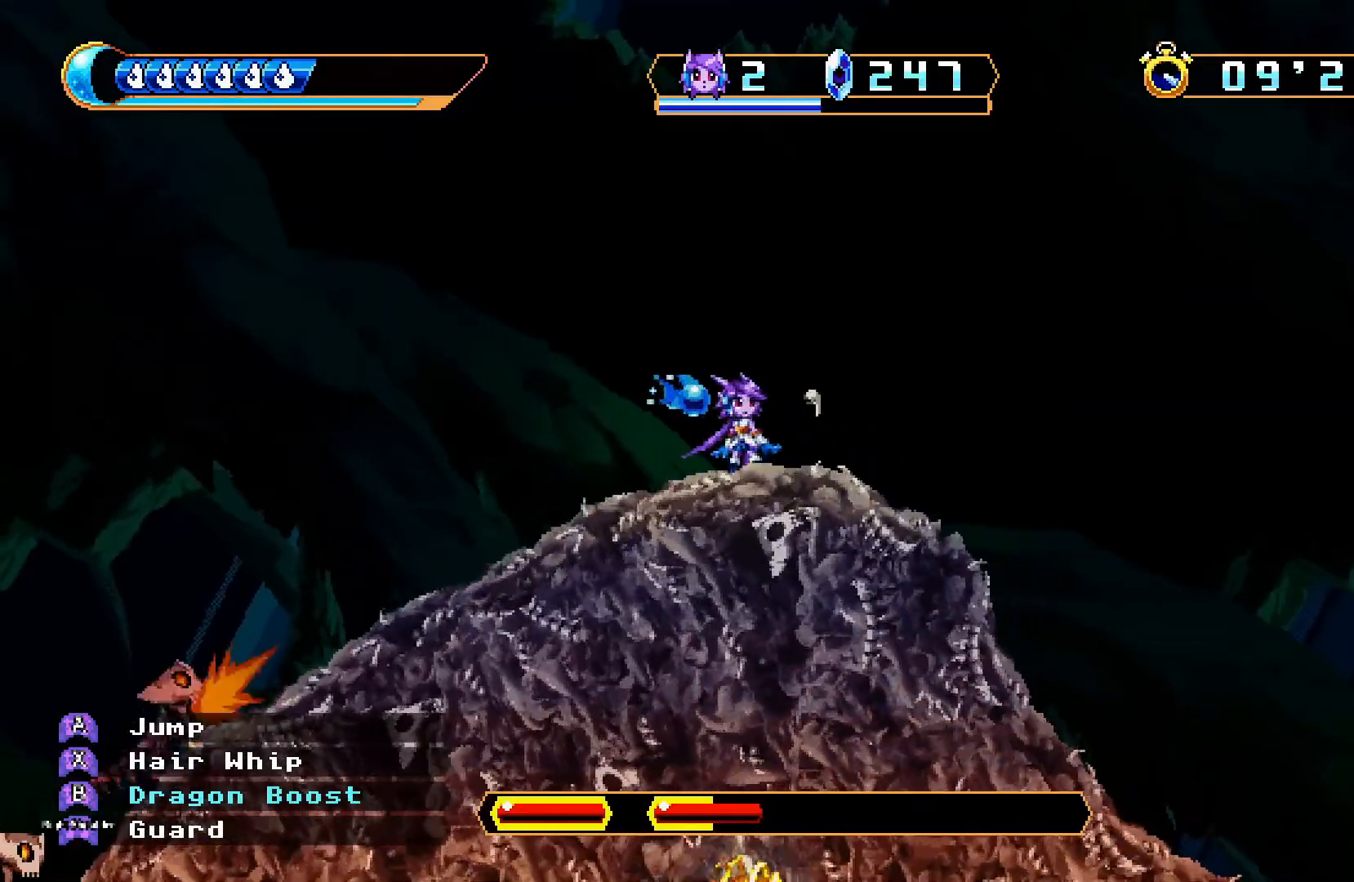
{"dt_ms": 500, "buttons": ["A"], "left_stick": "center", "right_stick": "center", "events": [[200, "DPAD_RIGHT", "down"], [300, "DPAD_RIGHT", "up"], [500, "A", "down"]]}
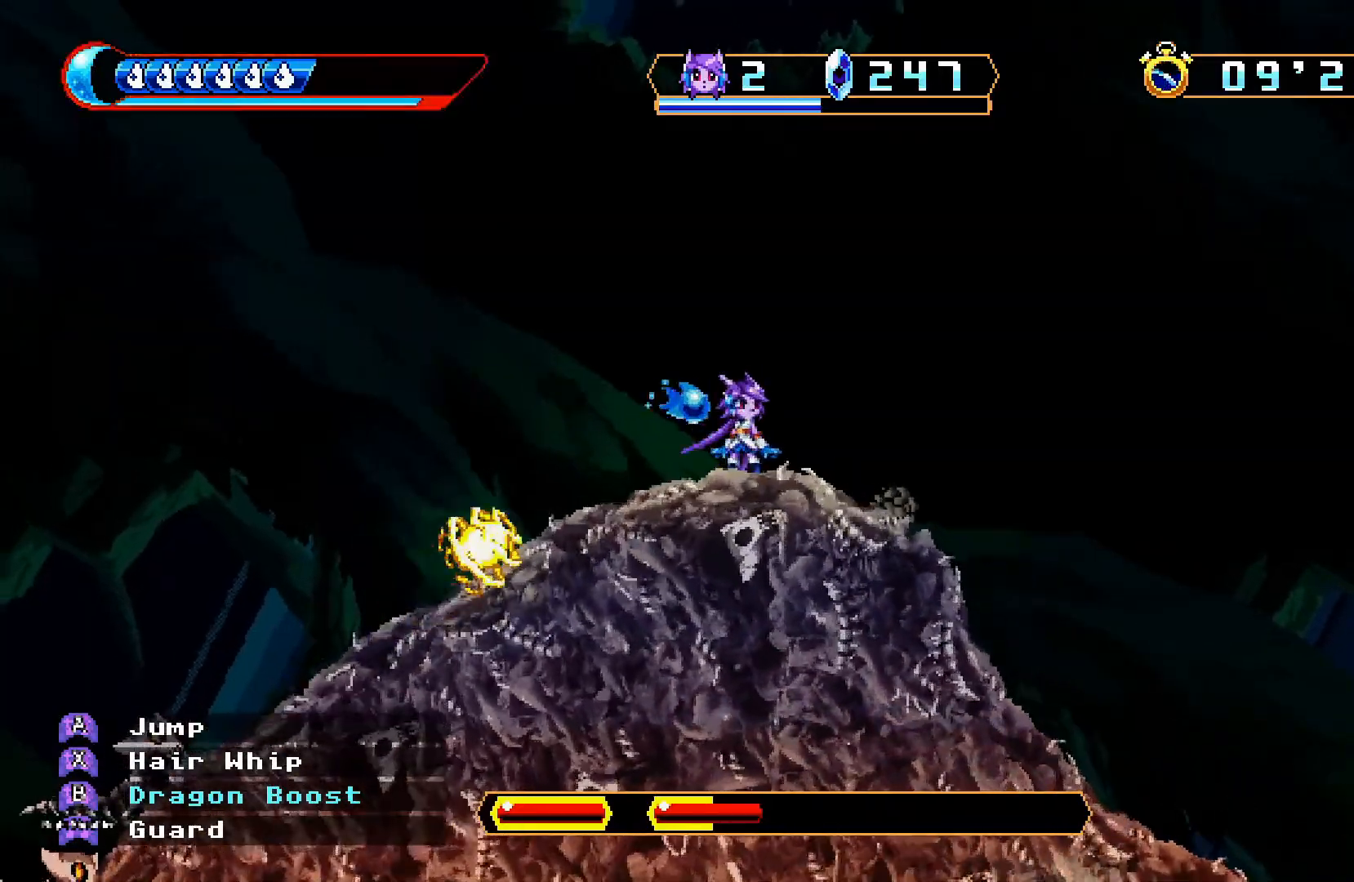
{"dt_ms": 500, "buttons": [], "left_stick": "center", "right_stick": "center"}
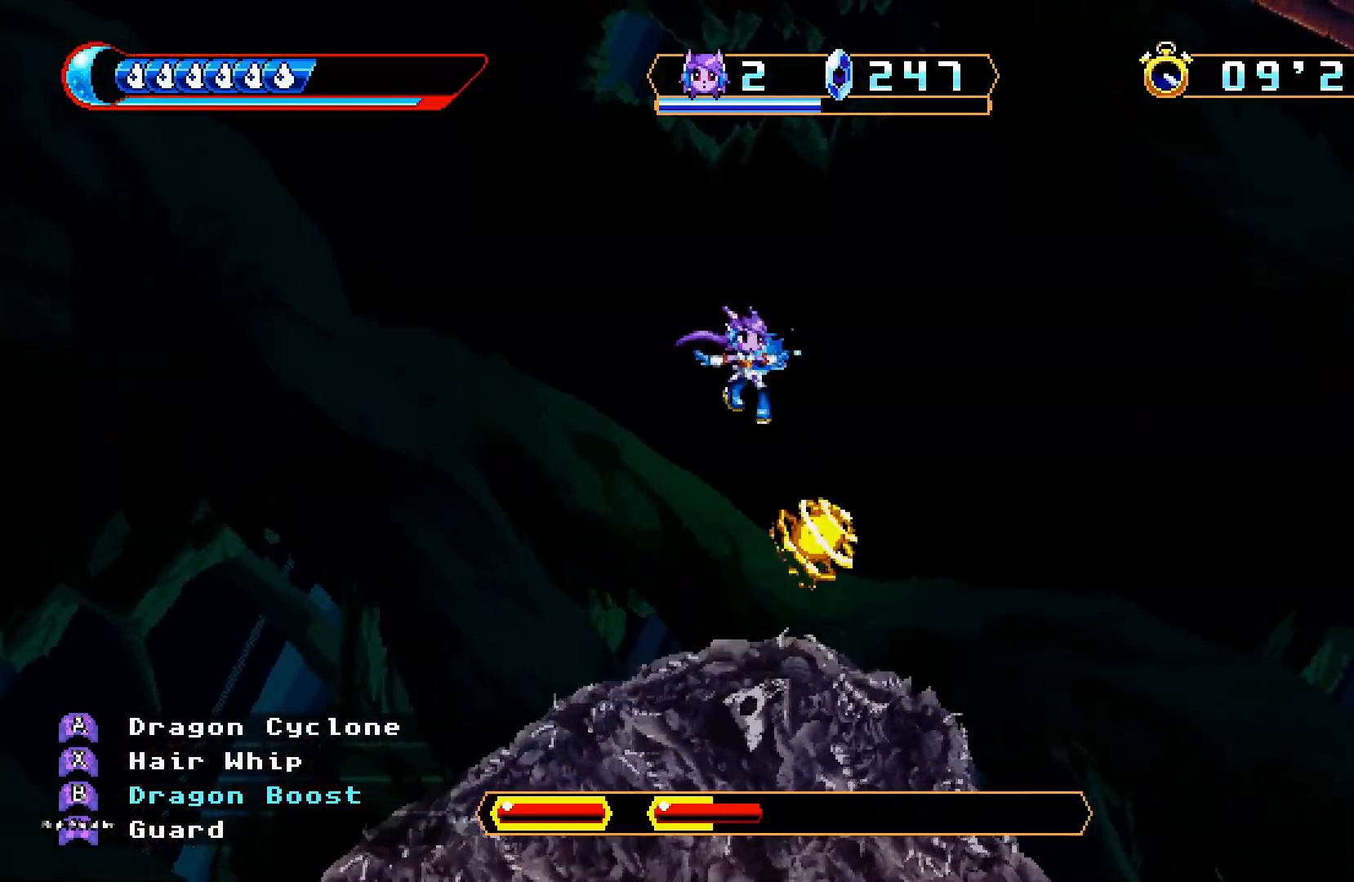
{"dt_ms": 500, "buttons": [], "left_stick": "center", "right_stick": "center", "events": [[33, "DPAD_RIGHT", "down"], [133, "DPAD_RIGHT", "up"], [267, "R1", "down"], [300, "R2", "down"], [333, "R1", "up"], [367, "R2", "up"]]}
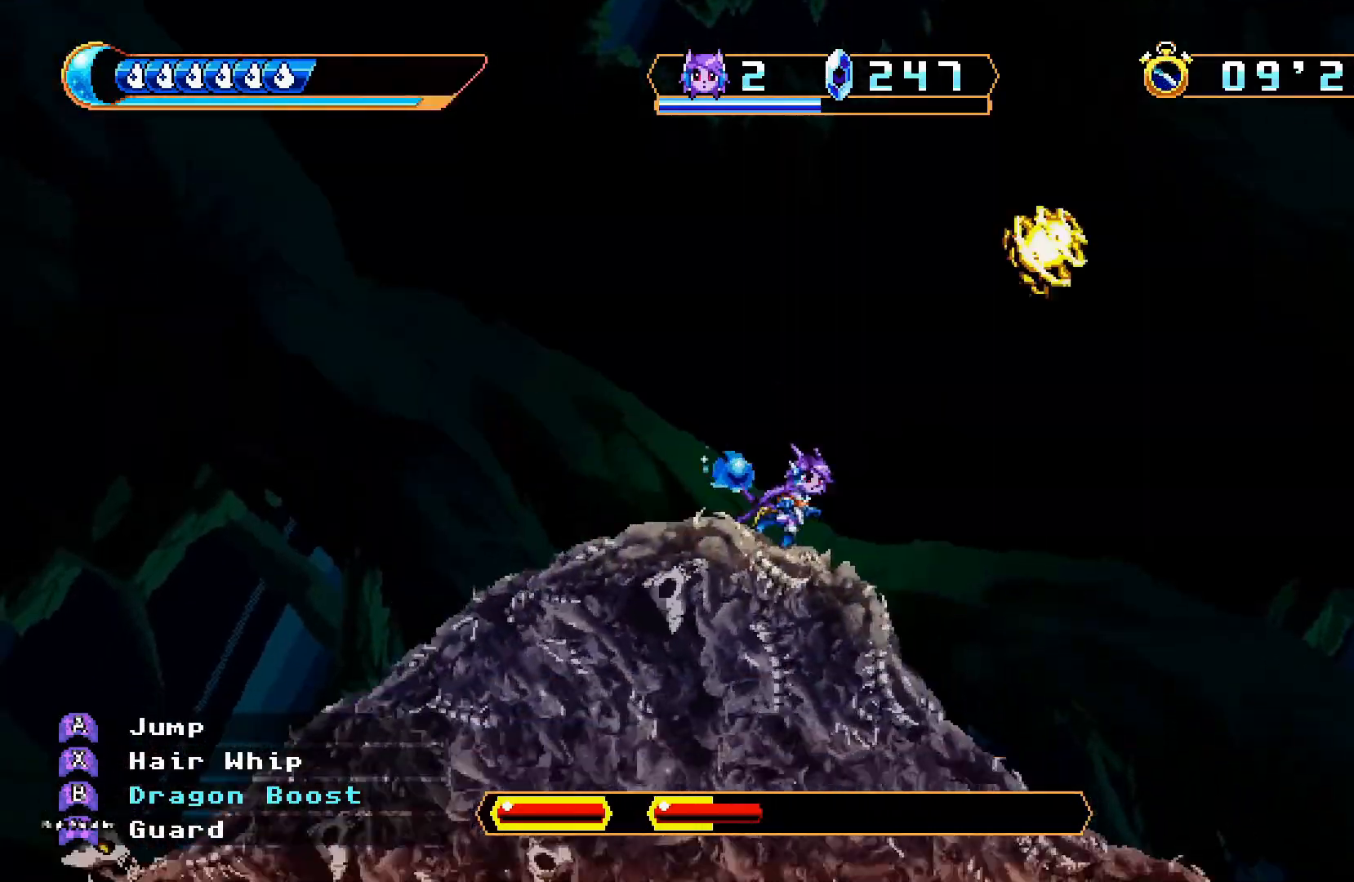
{"dt_ms": 500, "buttons": ["DPAD_LEFT"], "left_stick": "center", "right_stick": "center", "events": [[67, "DPAD_RIGHT", "down"], [133, "A", "down"], [200, "A", "up"], [233, "DPAD_RIGHT", "up"], [333, "DPAD_LEFT", "down"]]}
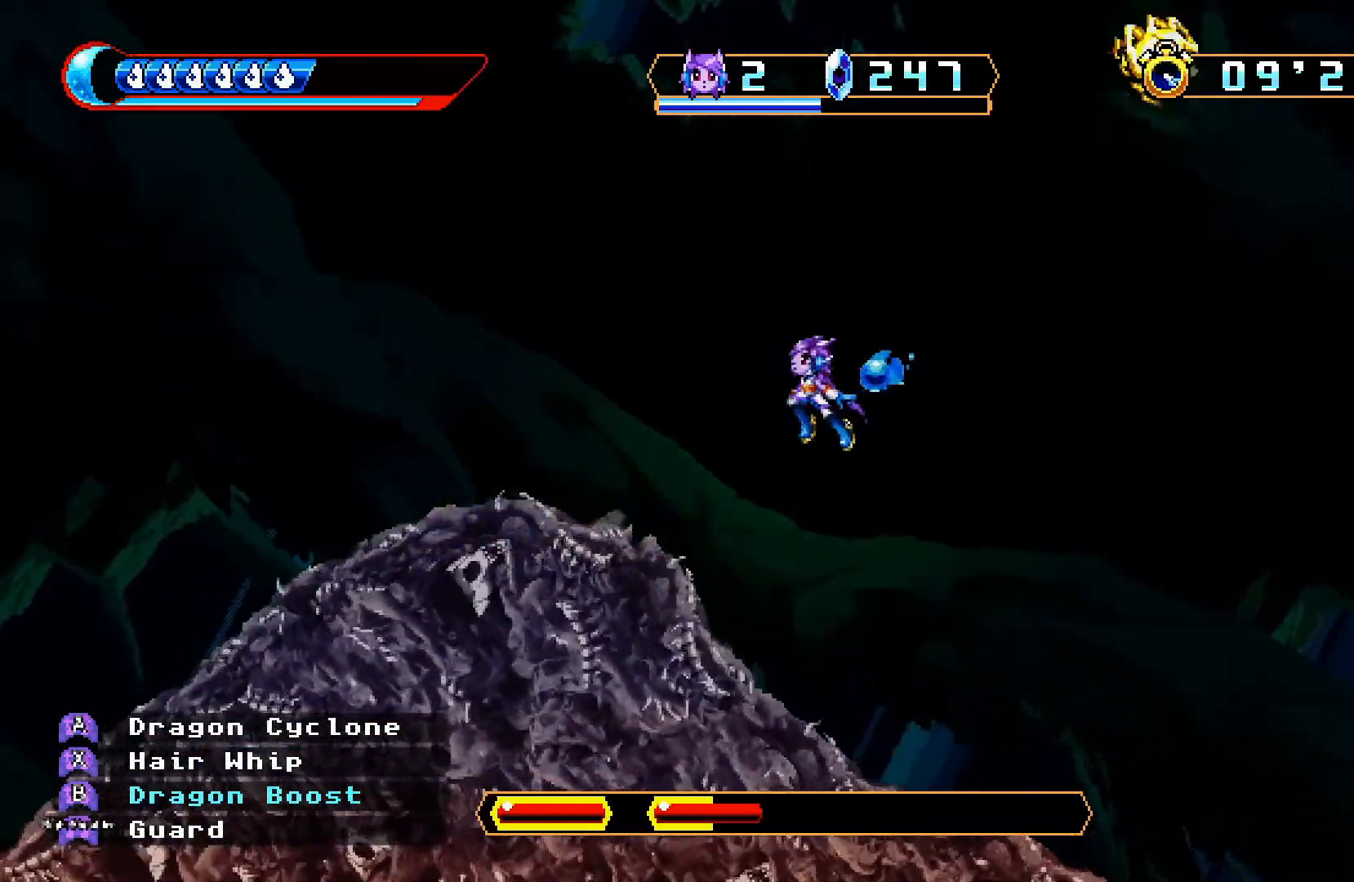
{"dt_ms": 1000, "buttons": [], "left_stick": "center", "right_stick": "center"}